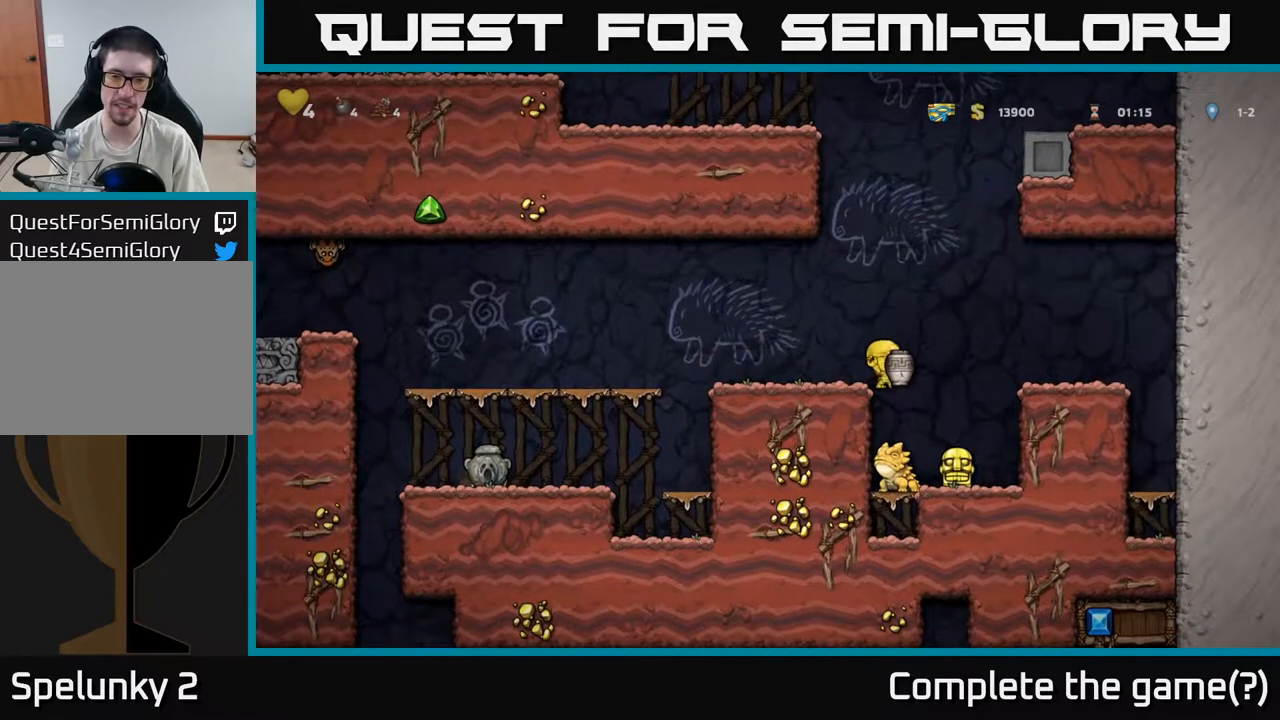
Gameplay with a controller (Xbox layout); each line is a JSON object with the inputs held at the frame after it. "events" lists button and stick changes between this image and that frame as [ms after this image, input, new state], when the widget could be followed in between. Not read: right_stick.
{"buttons": [], "left_stick": "center", "events": [[250, "left_stick", "right"], [333, "left_stick", "center"]]}
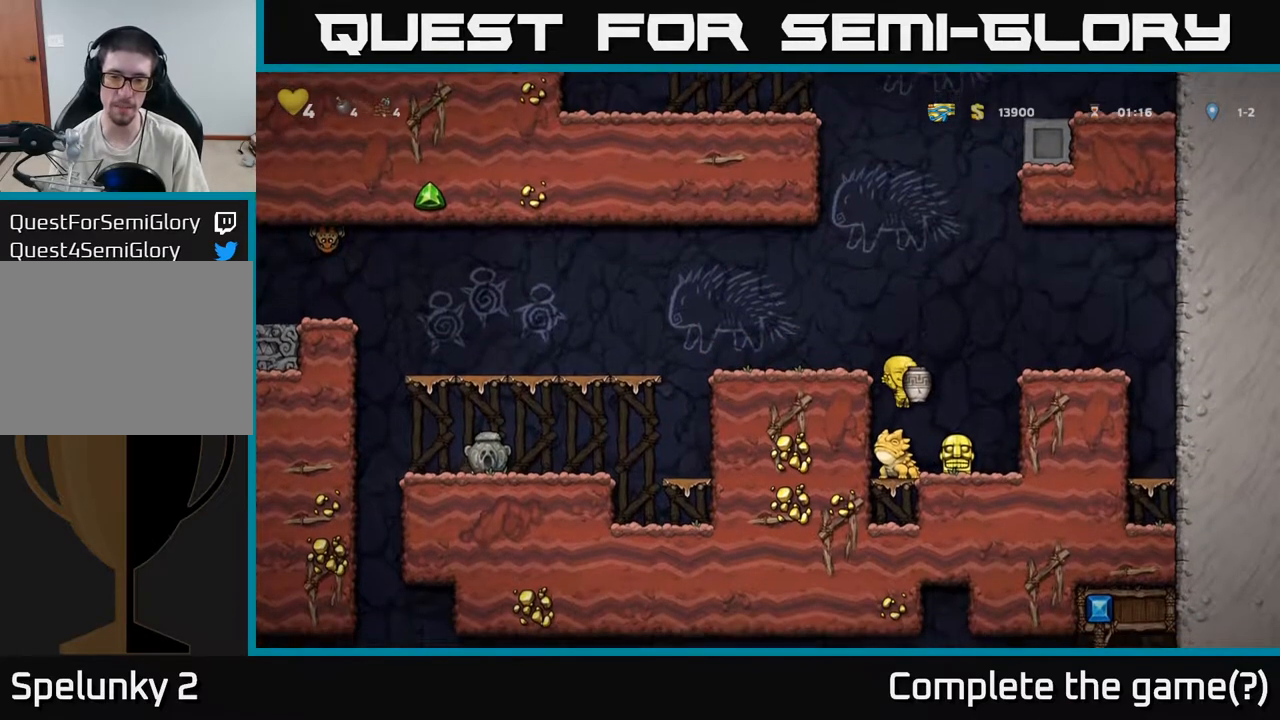
{"buttons": [], "left_stick": "left", "events": [[233, "A", "down"], [267, "left_stick", "left"], [400, "A", "up"]]}
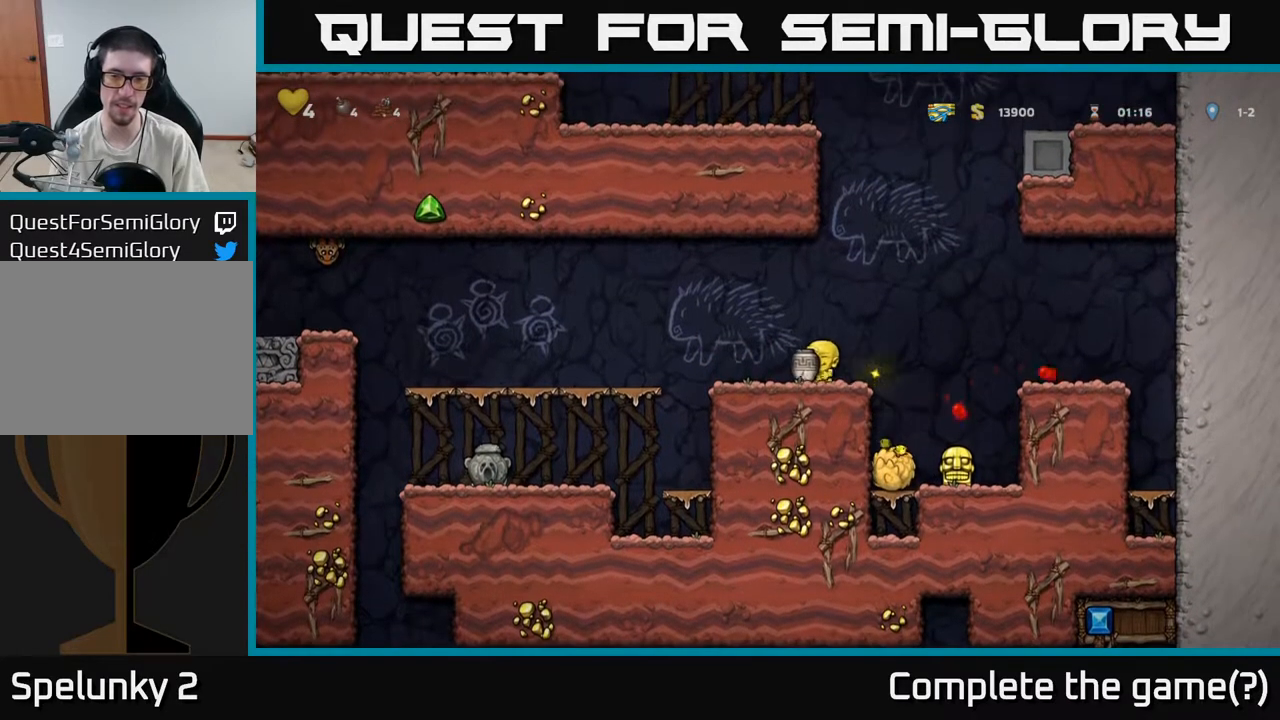
{"buttons": [], "left_stick": "right", "events": [[67, "A", "down"], [200, "A", "up"], [217, "left_stick", "center"], [267, "X", "down"], [333, "X", "up"], [383, "left_stick", "right"]]}
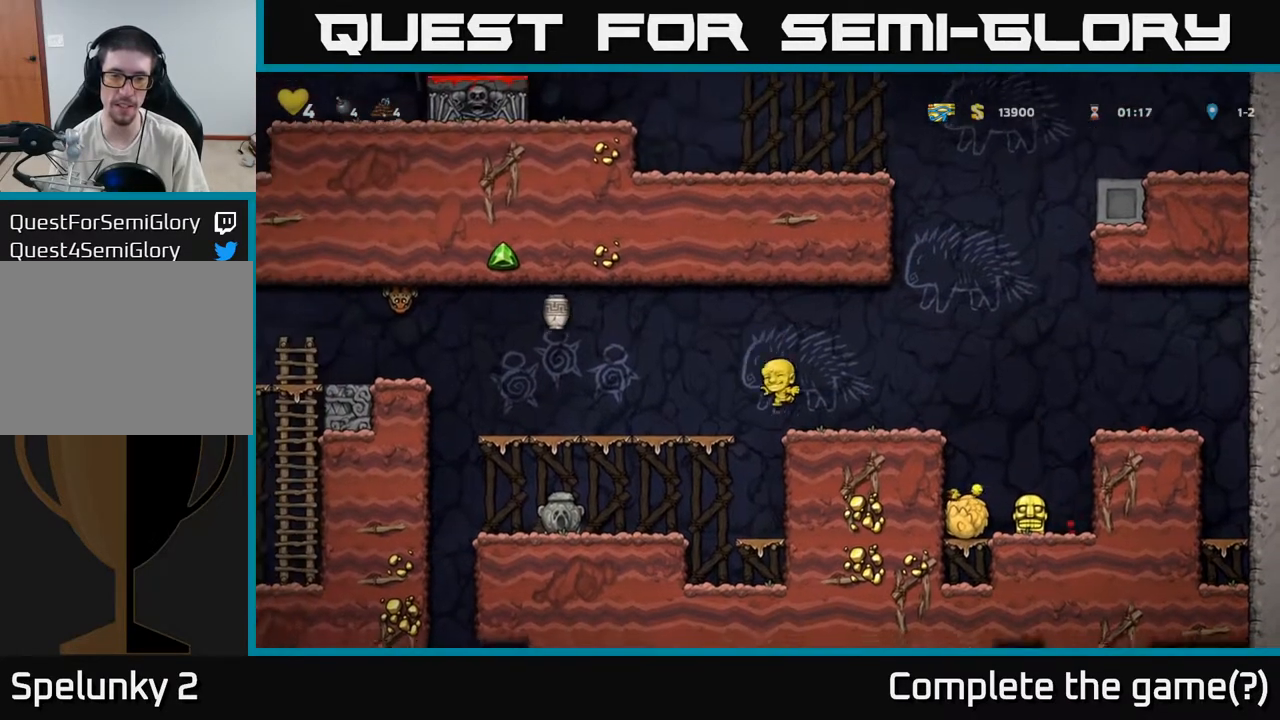
{"buttons": [], "left_stick": "right", "events": [[117, "left_stick", "center"], [317, "left_stick", "right"], [333, "A", "down"], [400, "A", "up"]]}
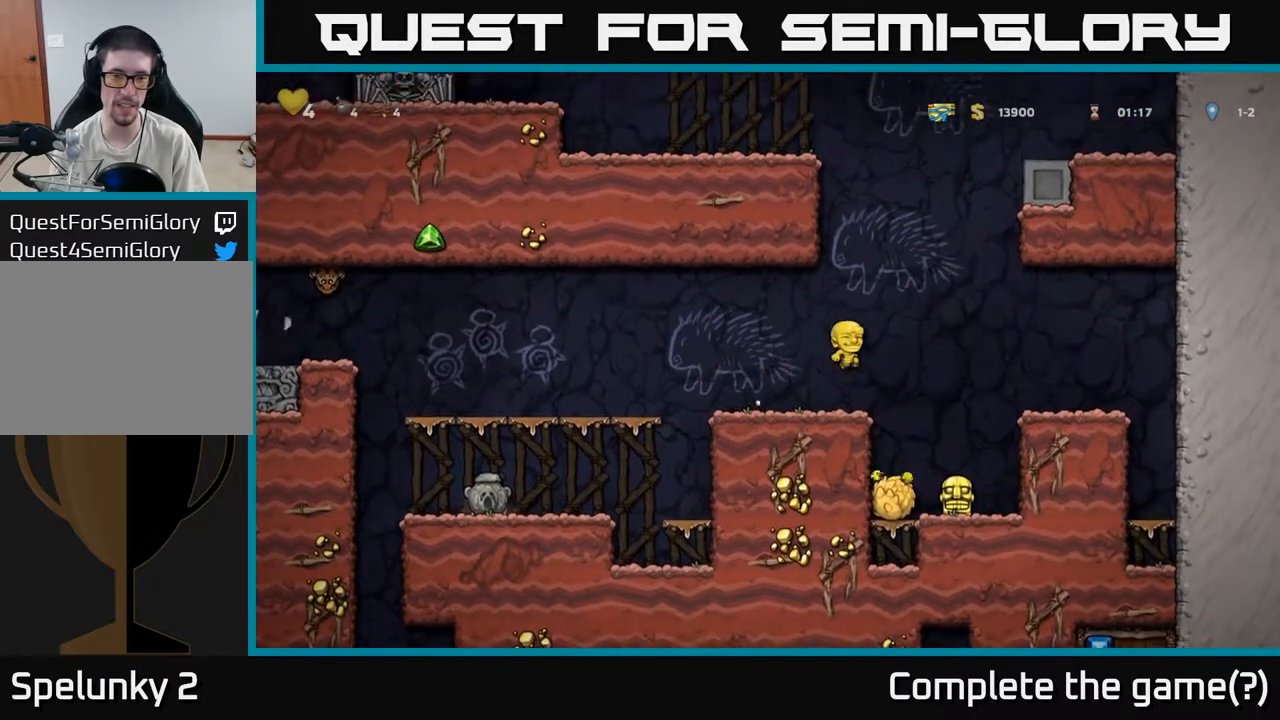
{"buttons": [], "left_stick": "down-right", "events": [[100, "left_stick", "center"], [383, "left_stick", "right"], [433, "left_stick", "down-right"]]}
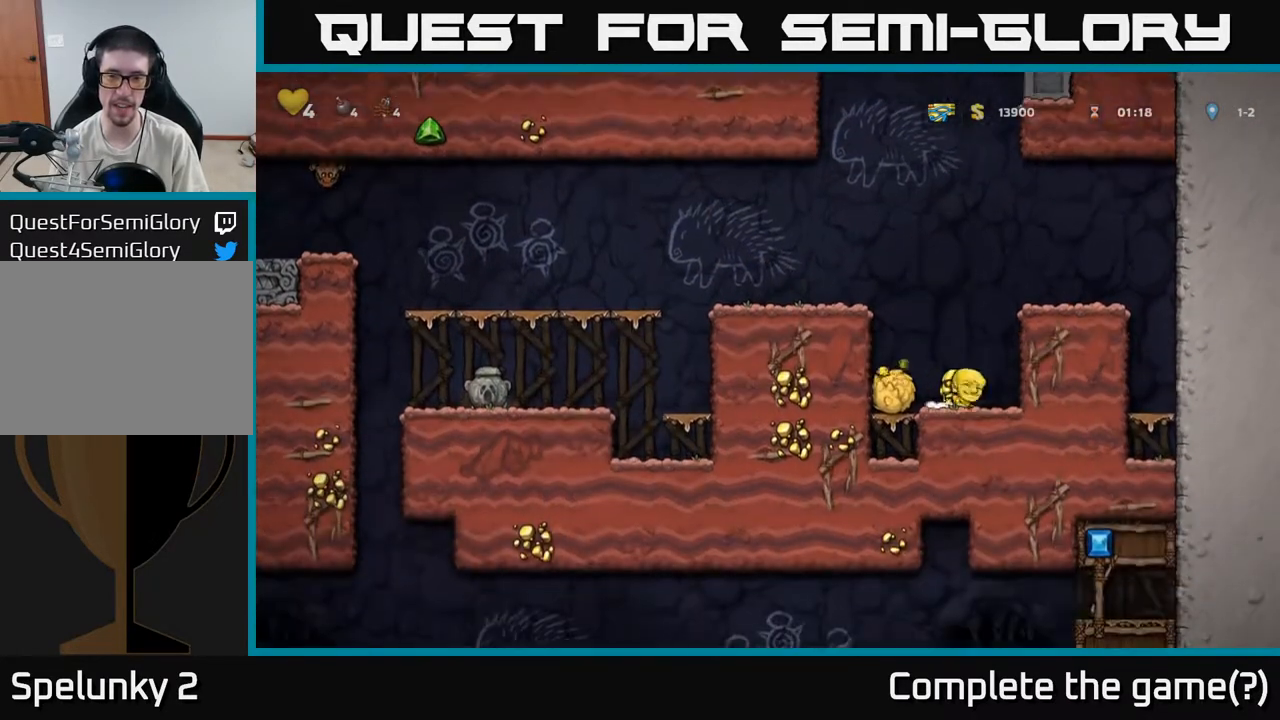
{"buttons": [], "left_stick": "left", "events": [[17, "left_stick", "down"], [83, "X", "down"], [183, "X", "up"], [233, "A", "down"], [267, "left_stick", "left"], [467, "A", "up"]]}
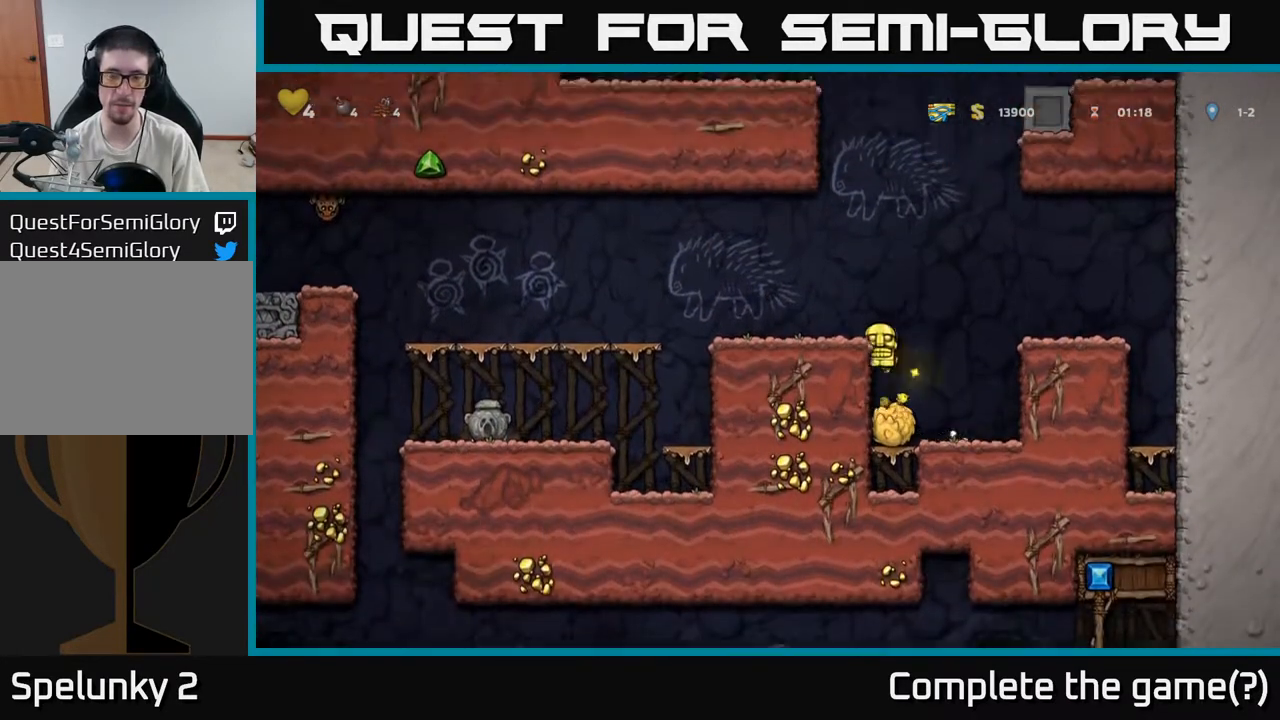
{"buttons": ["A"], "left_stick": "left", "events": [[50, "A", "down"], [217, "A", "up"], [400, "A", "down"]]}
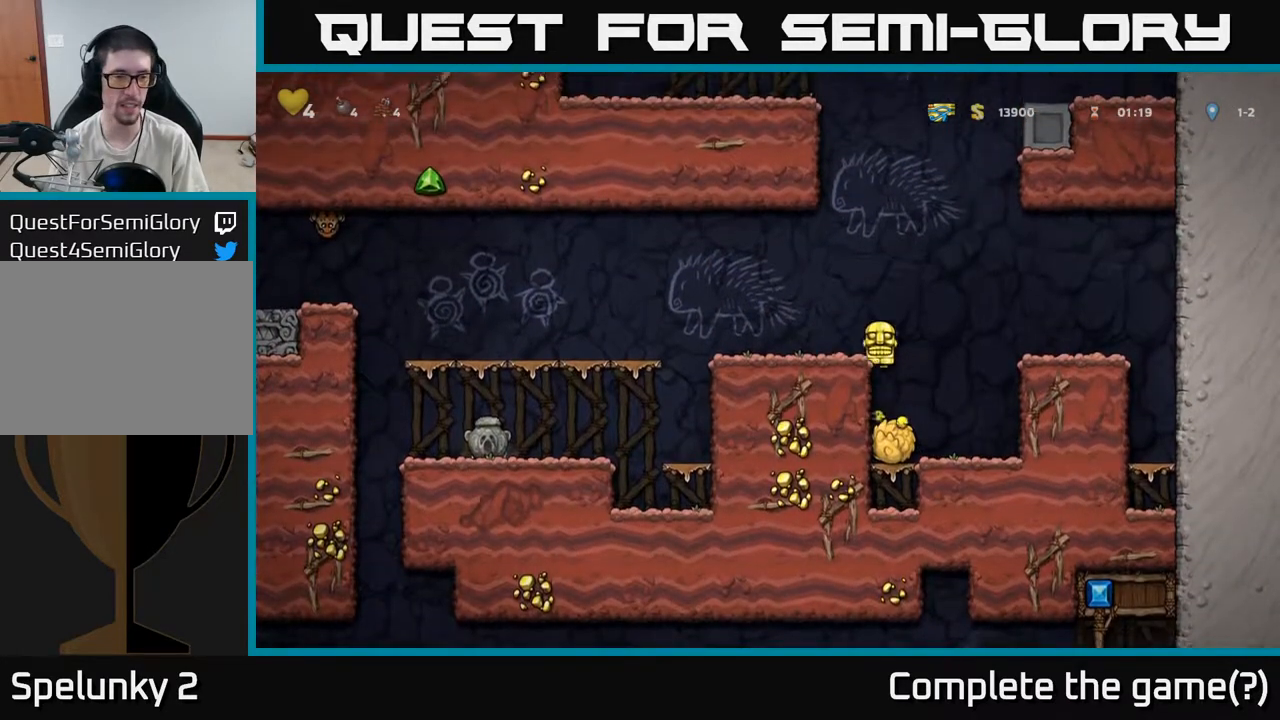
{"buttons": [], "left_stick": "left", "events": [[50, "A", "up"], [333, "A", "down"], [433, "A", "up"]]}
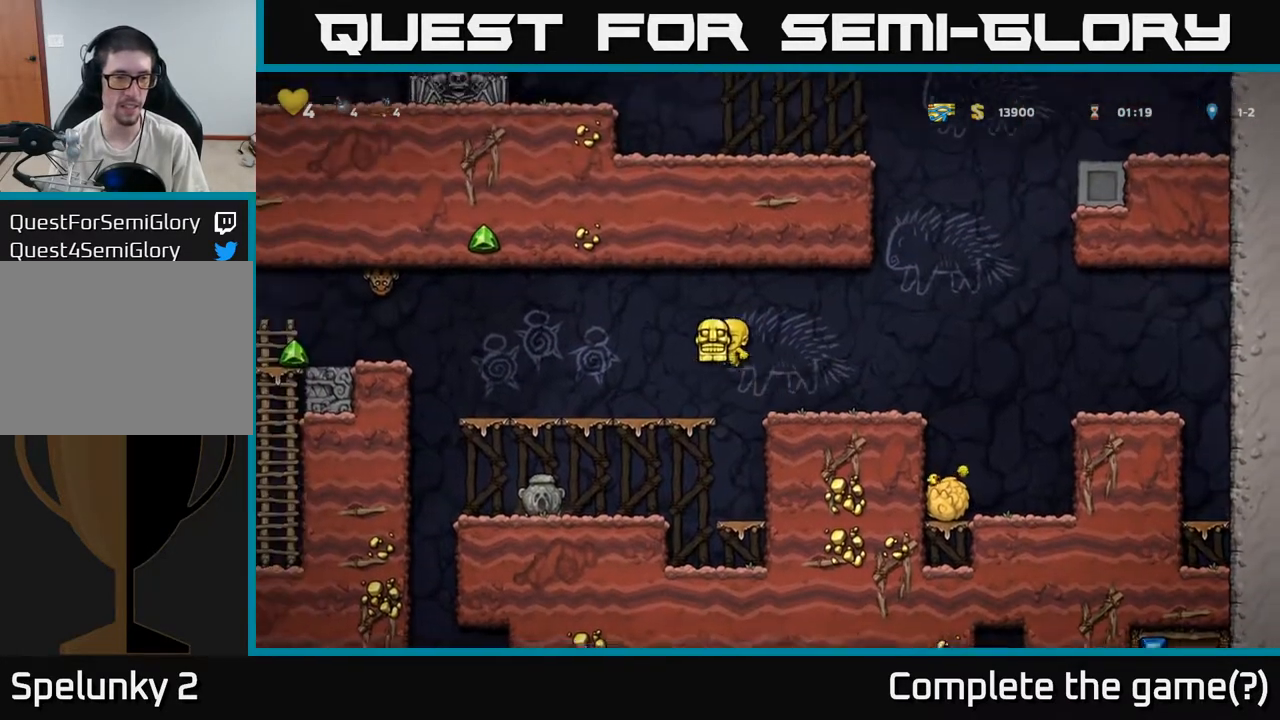
{"buttons": [], "left_stick": "down", "events": [[283, "left_stick", "center"], [367, "A", "down"], [433, "left_stick", "down"], [467, "A", "up"]]}
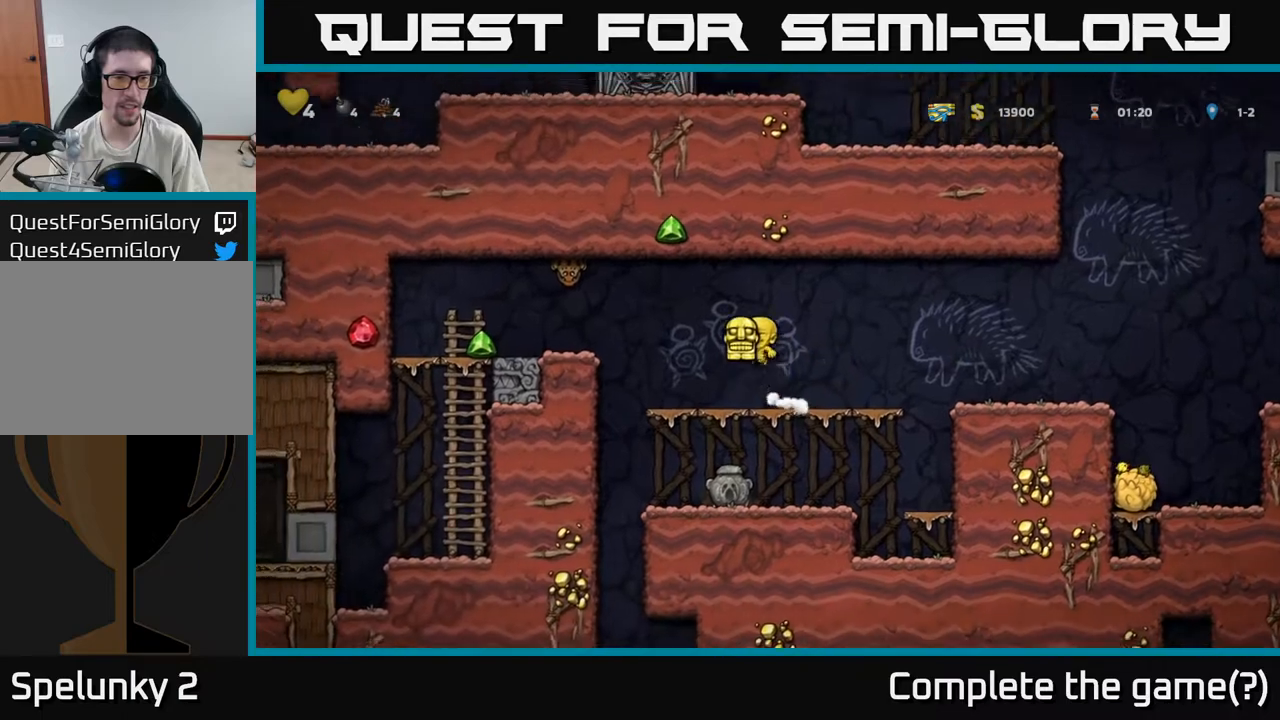
{"buttons": [], "left_stick": "center", "events": [[67, "X", "down"], [133, "X", "up"], [200, "left_stick", "center"]]}
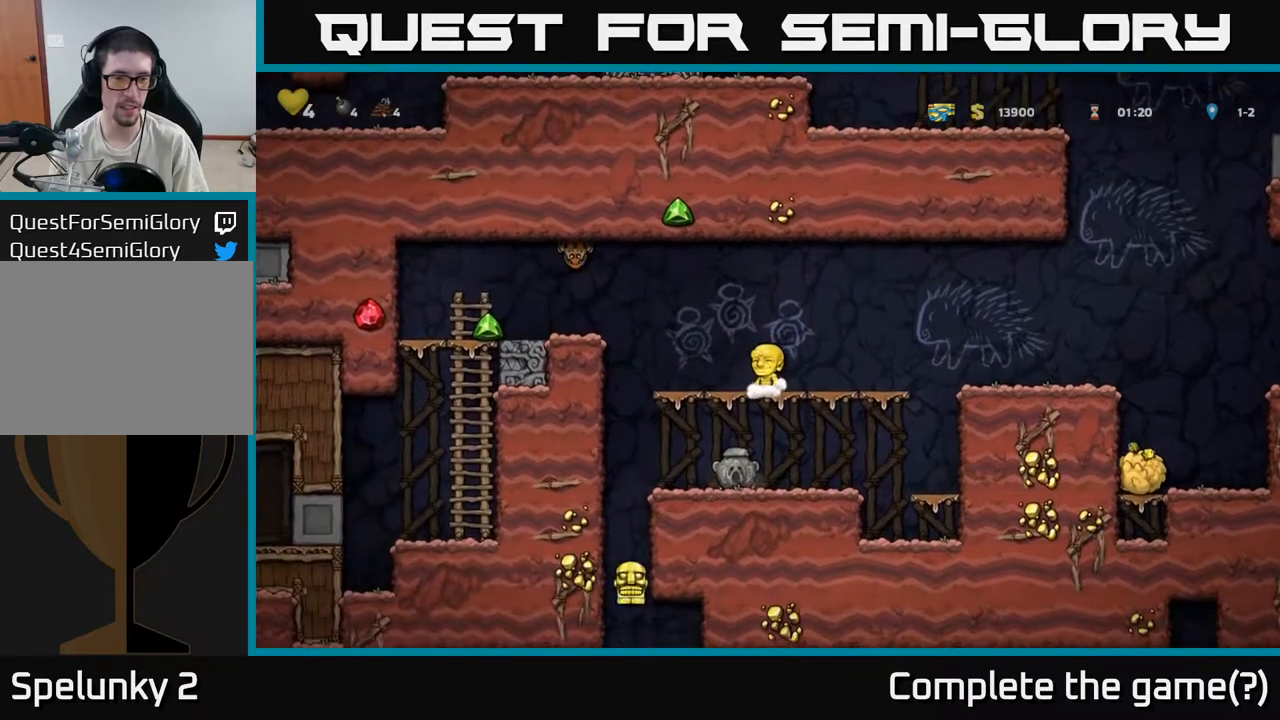
{"buttons": [], "left_stick": "center", "events": []}
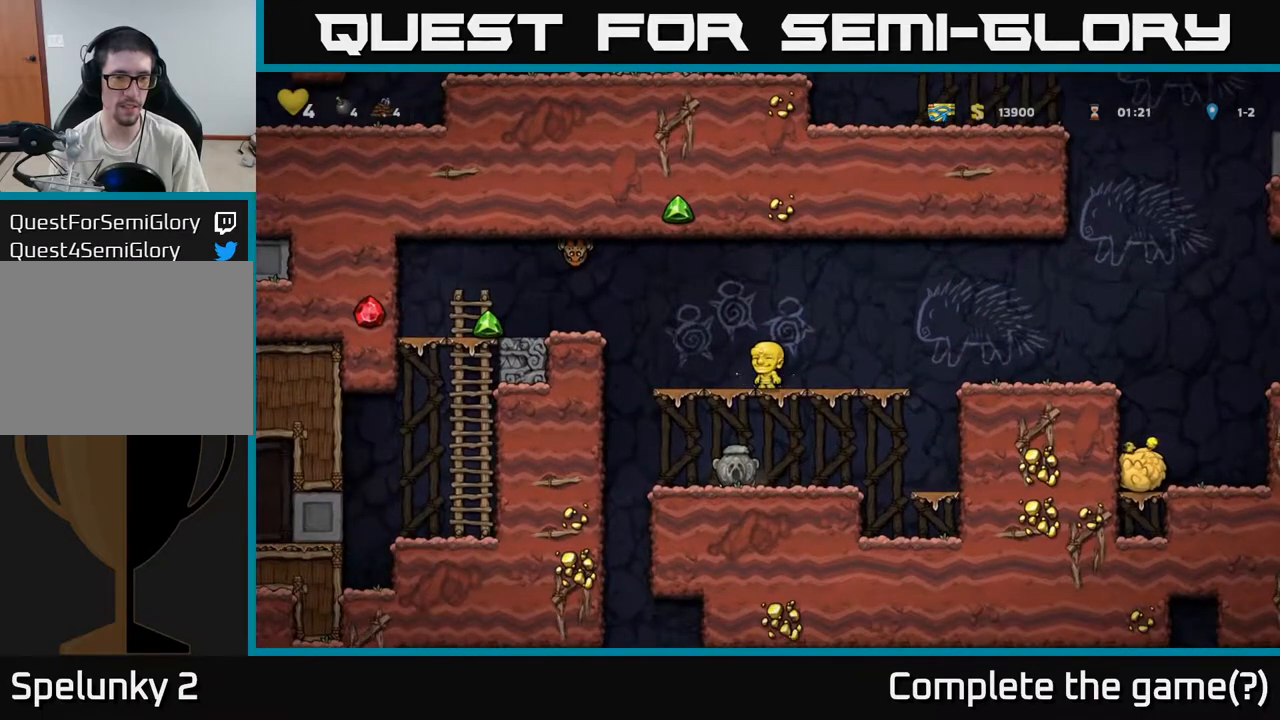
{"buttons": [], "left_stick": "left", "events": [[17, "left_stick", "left"], [133, "A", "down"], [300, "A", "up"]]}
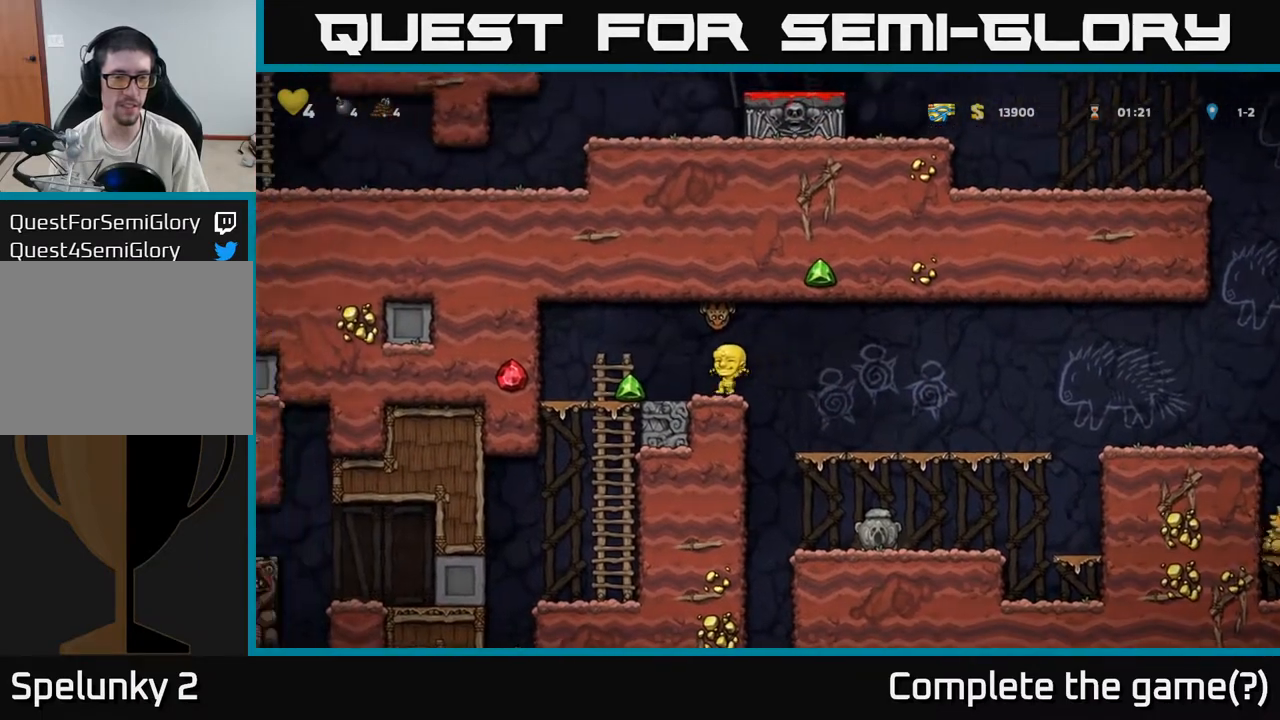
{"buttons": [], "left_stick": "right", "events": [[300, "left_stick", "center"], [483, "left_stick", "right"]]}
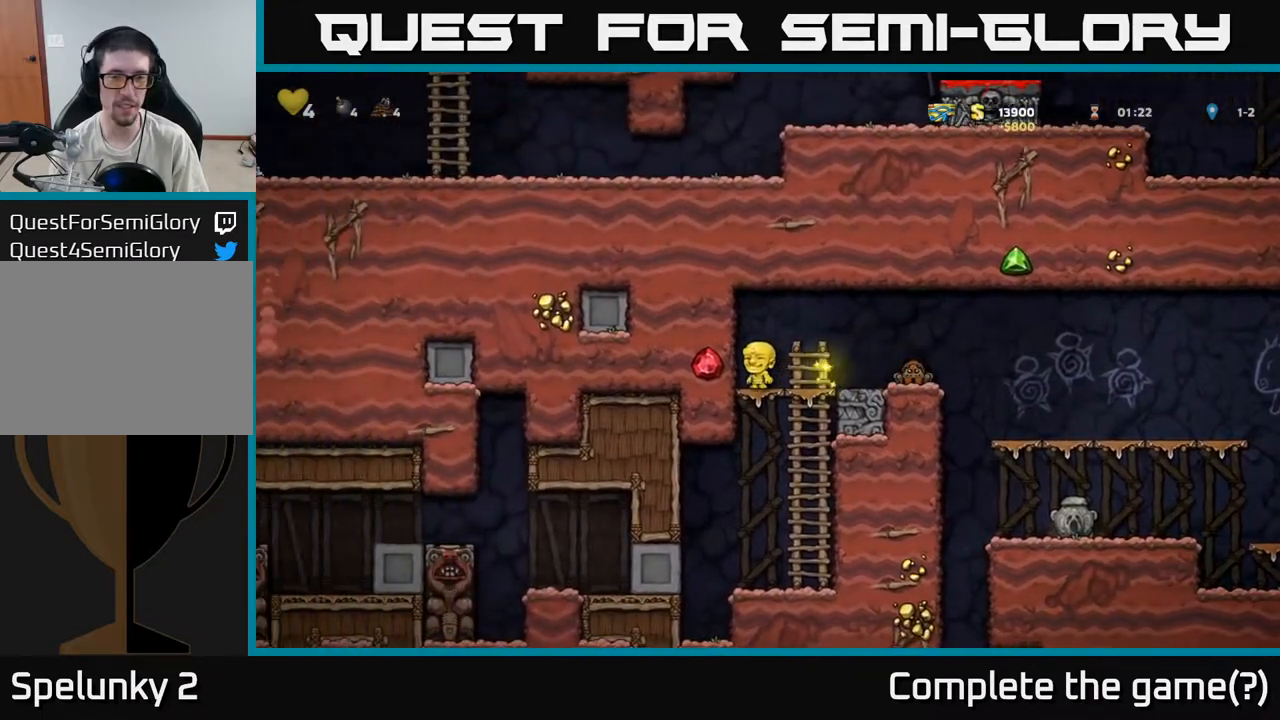
{"buttons": [], "left_stick": "center", "events": [[17, "X", "down"], [183, "X", "up"], [267, "left_stick", "up-left"], [417, "left_stick", "center"]]}
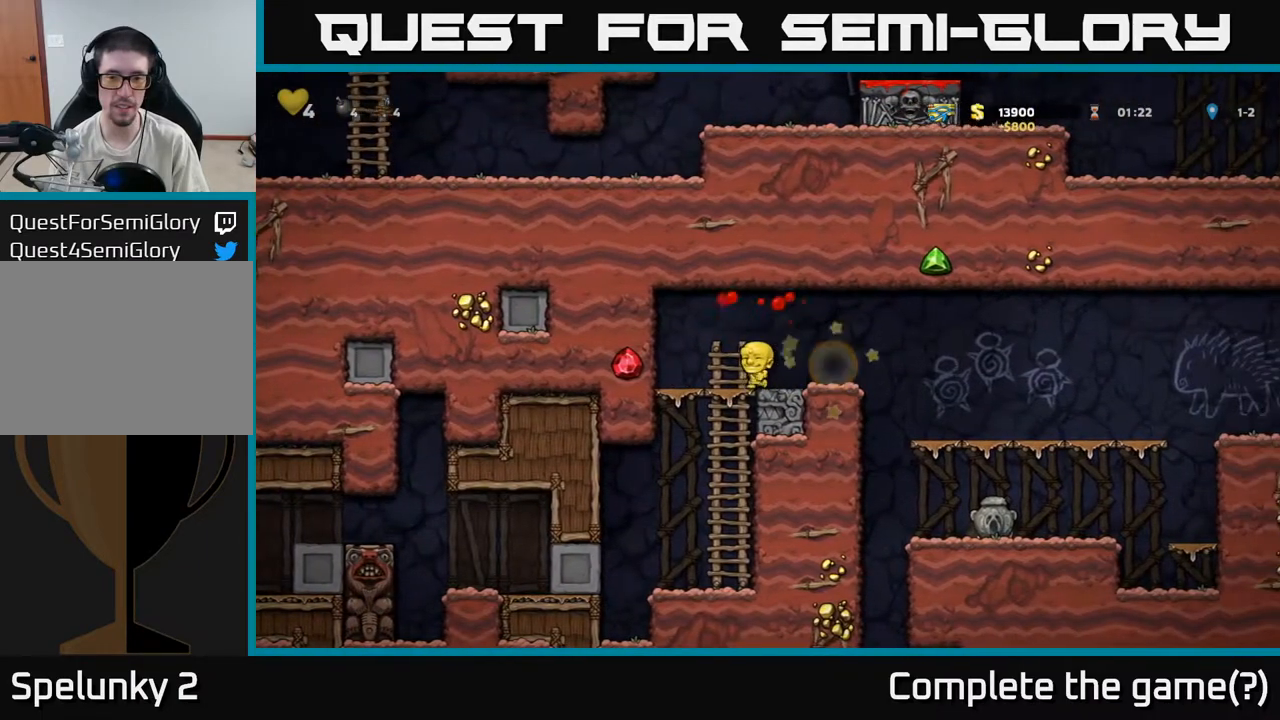
{"buttons": [], "left_stick": "center", "events": [[83, "left_stick", "right"], [250, "left_stick", "center"]]}
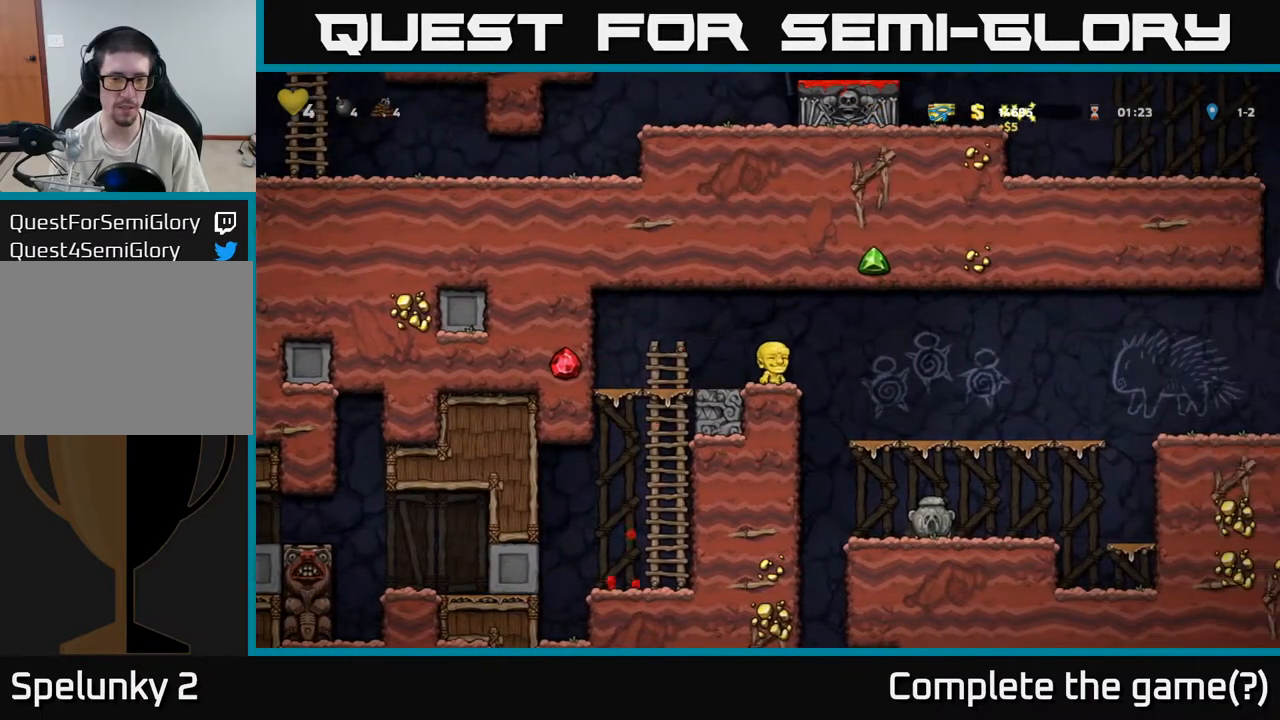
{"buttons": [], "left_stick": "down", "events": [[83, "left_stick", "down"]]}
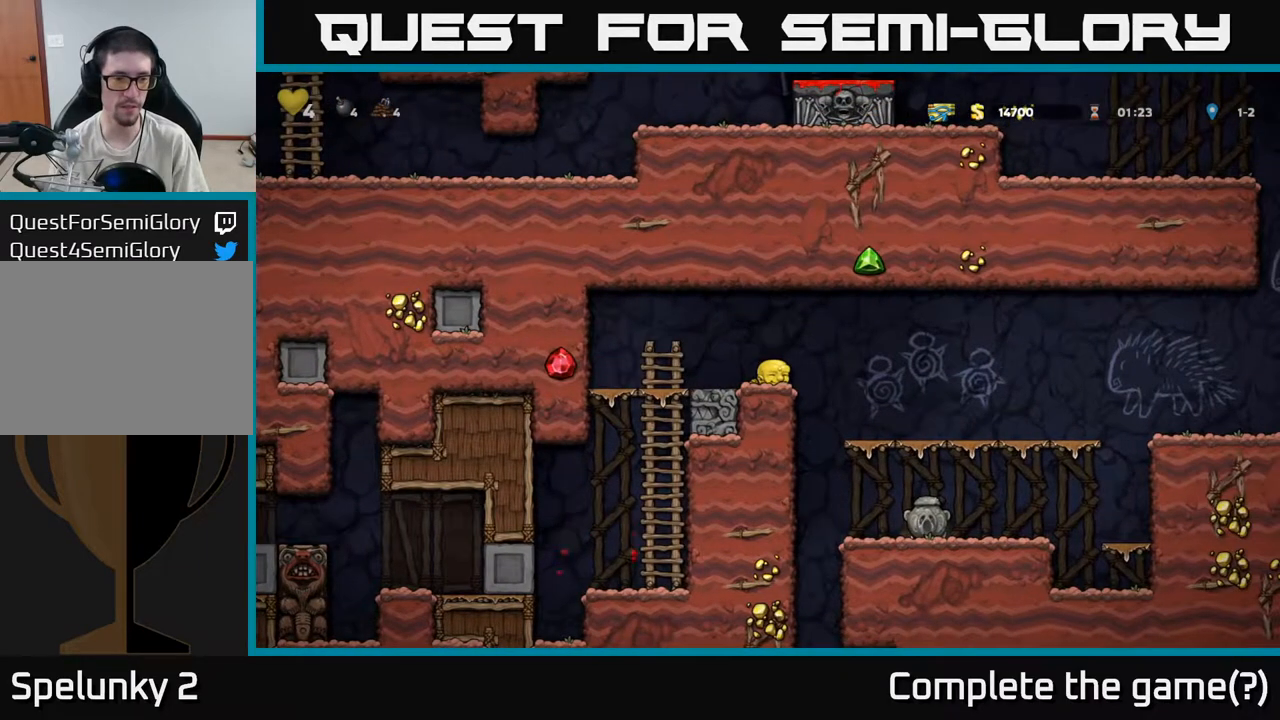
{"buttons": [], "left_stick": "left", "events": [[333, "left_stick", "left"]]}
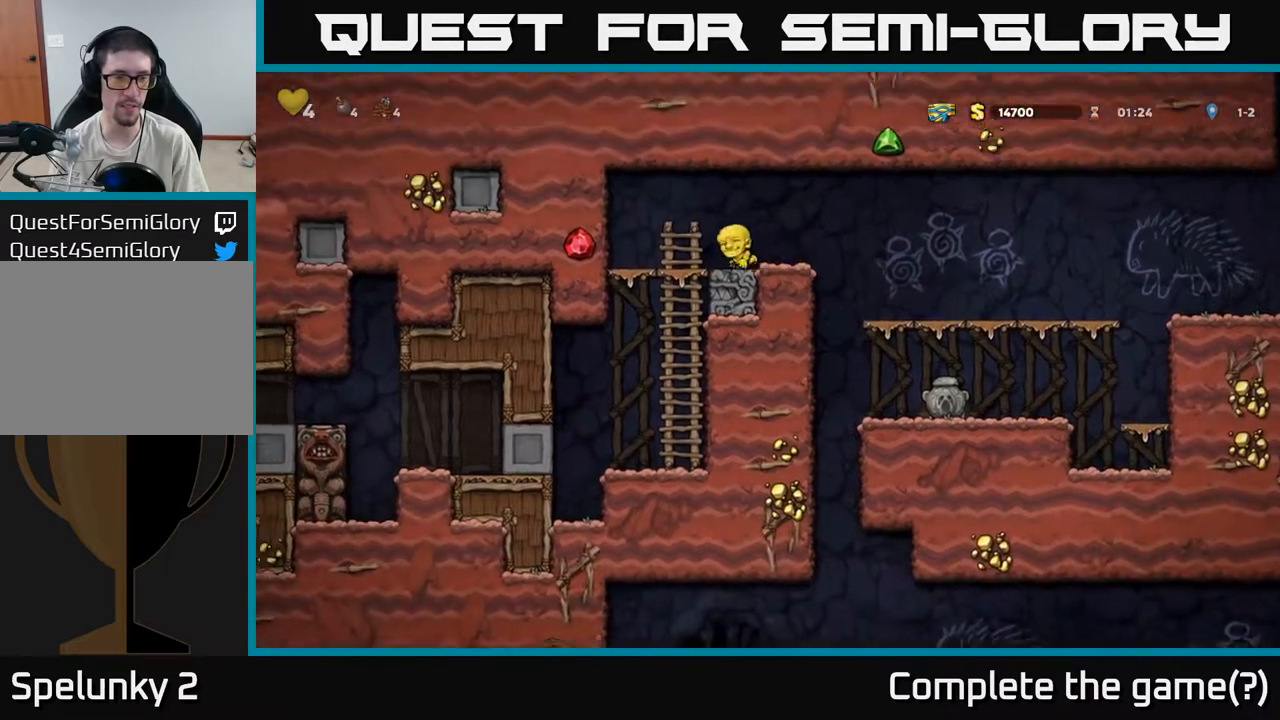
{"buttons": [], "left_stick": "center", "events": [[333, "left_stick", "center"]]}
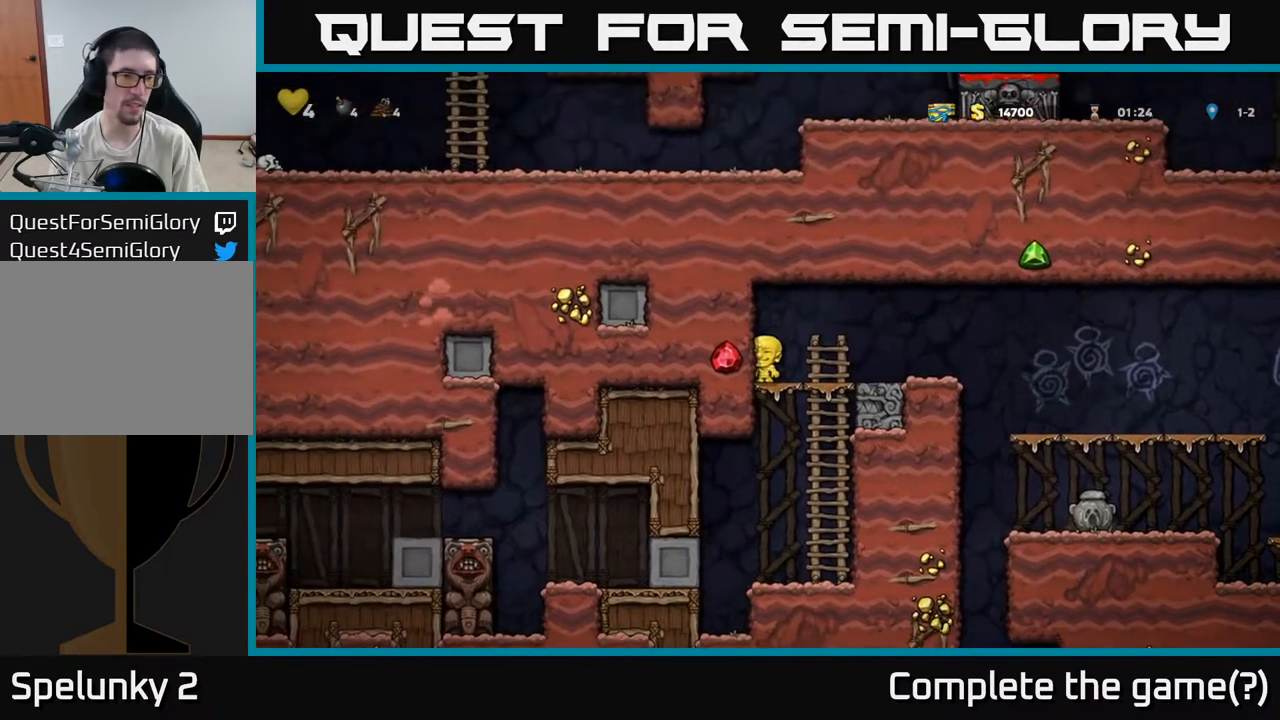
{"buttons": [], "left_stick": "right", "events": [[433, "left_stick", "right"]]}
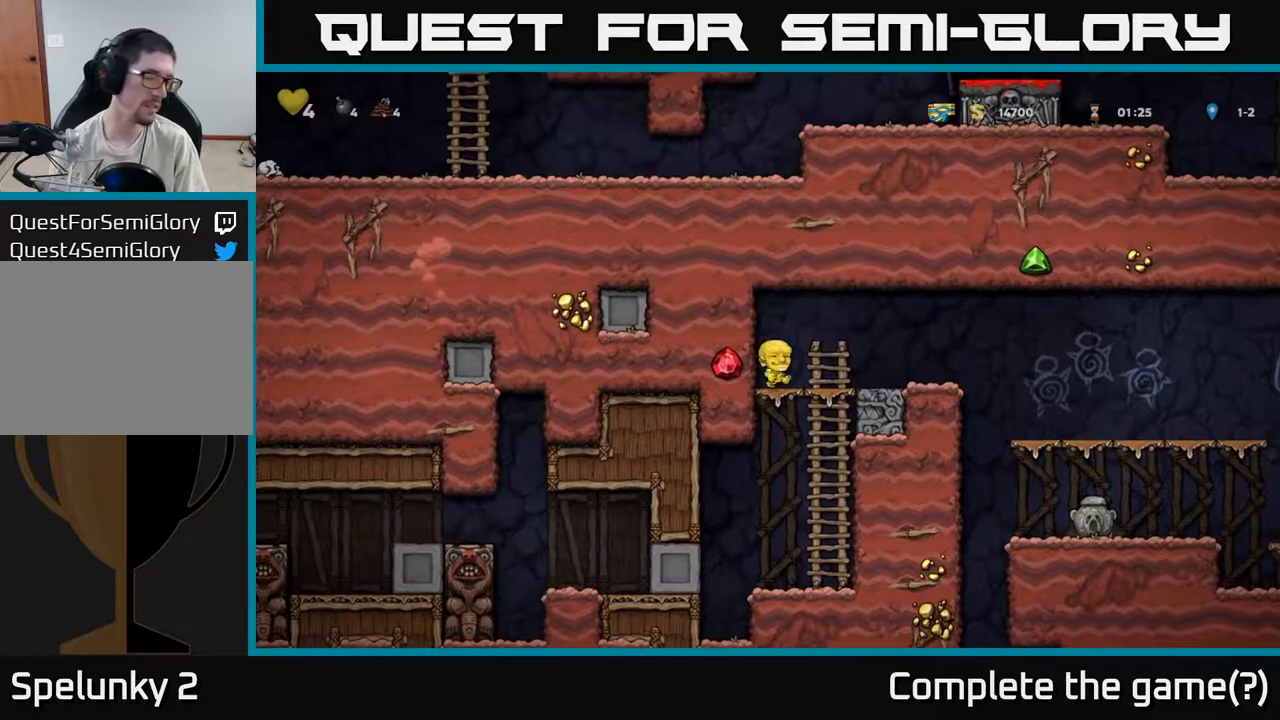
{"buttons": [], "left_stick": "right", "events": []}
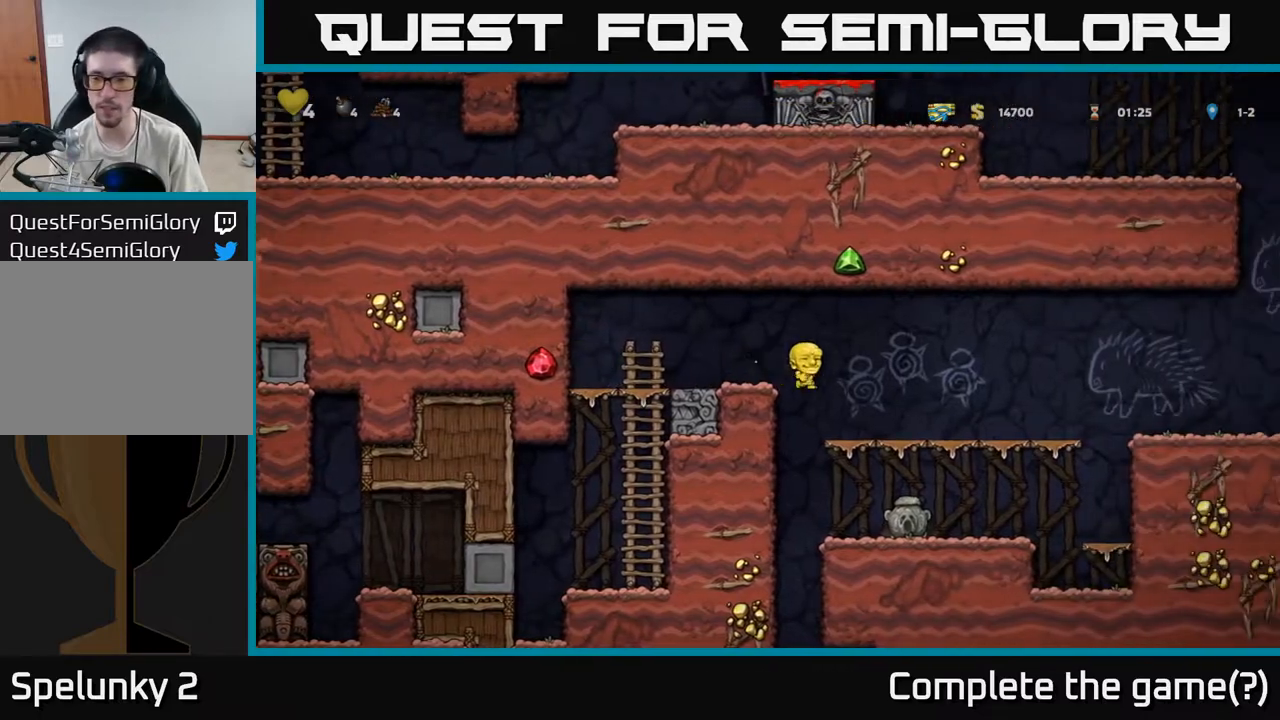
{"buttons": [], "left_stick": "down", "events": [[217, "left_stick", "down"], [317, "A", "down"], [433, "A", "up"]]}
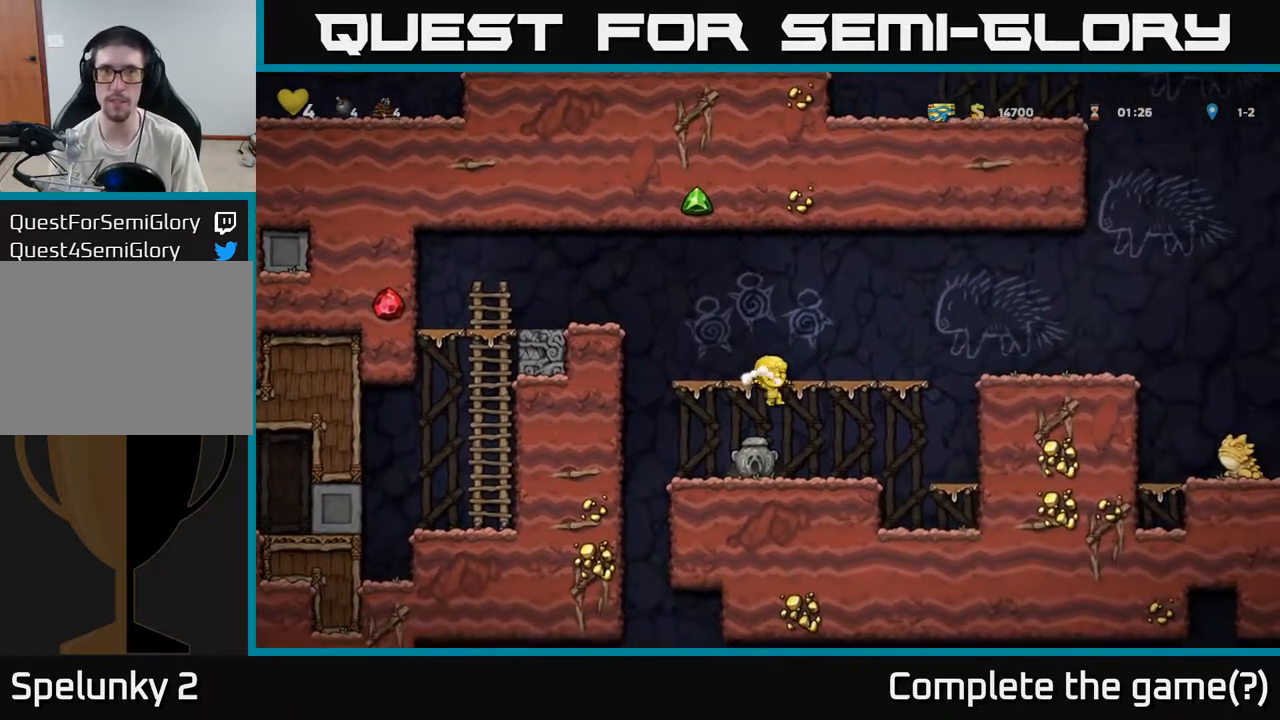
{"buttons": [], "left_stick": "left", "events": [[250, "X", "down"], [383, "X", "up"], [417, "left_stick", "left"]]}
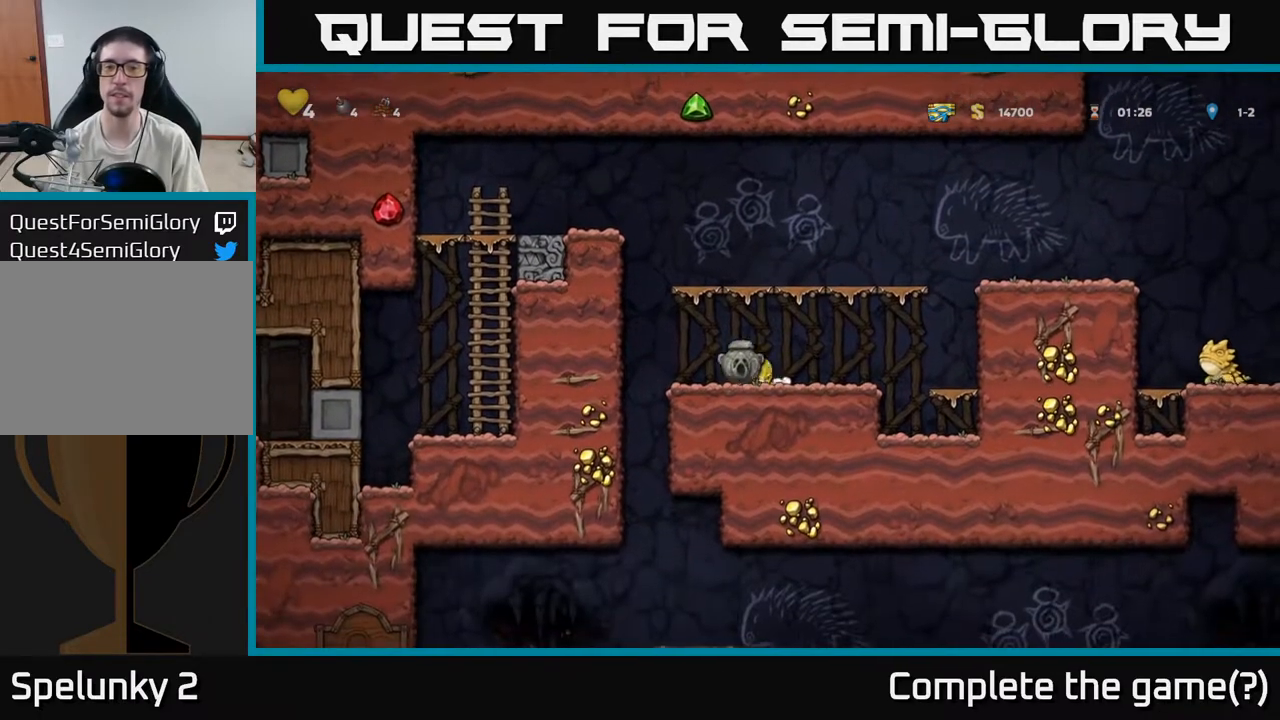
{"buttons": [], "left_stick": "right", "events": [[317, "left_stick", "right"]]}
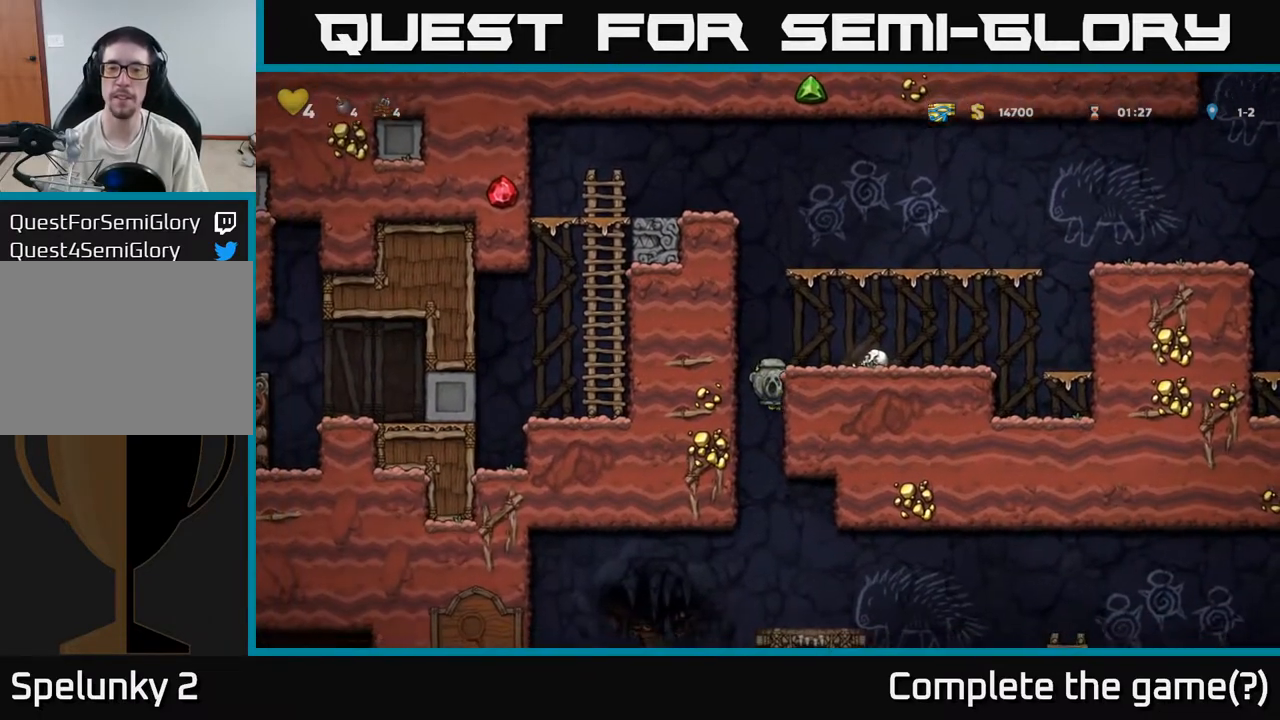
{"buttons": [], "left_stick": "center", "events": [[33, "left_stick", "down"], [150, "A", "down"], [250, "A", "up"], [350, "left_stick", "center"]]}
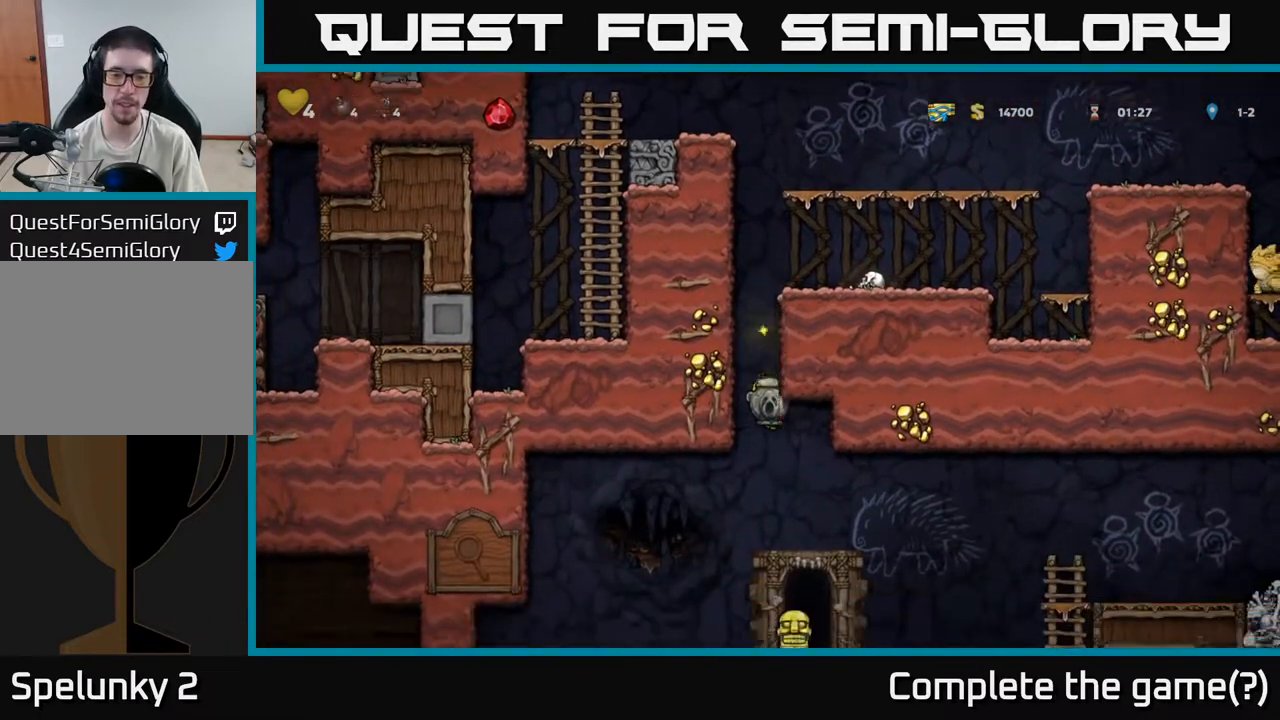
{"buttons": [], "left_stick": "center", "events": []}
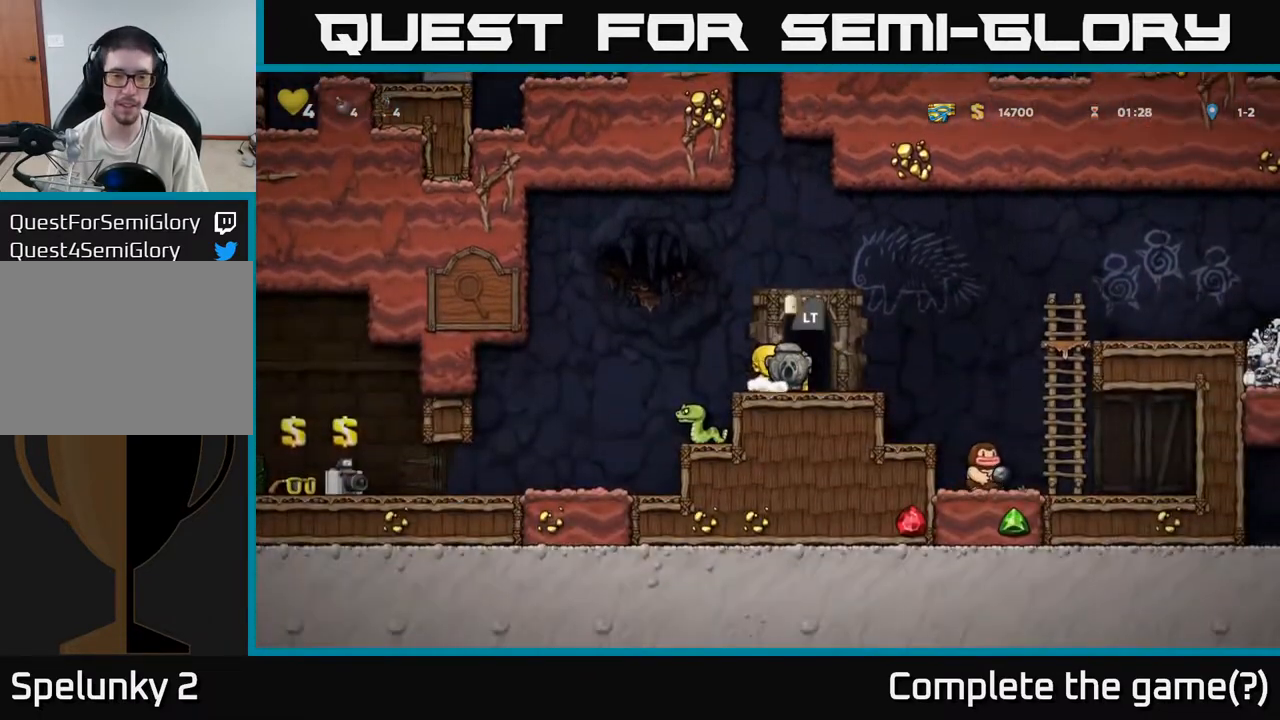
{"buttons": [], "left_stick": "center", "events": [[217, "A", "down"], [217, "left_stick", "left"], [283, "A", "up"], [350, "left_stick", "center"]]}
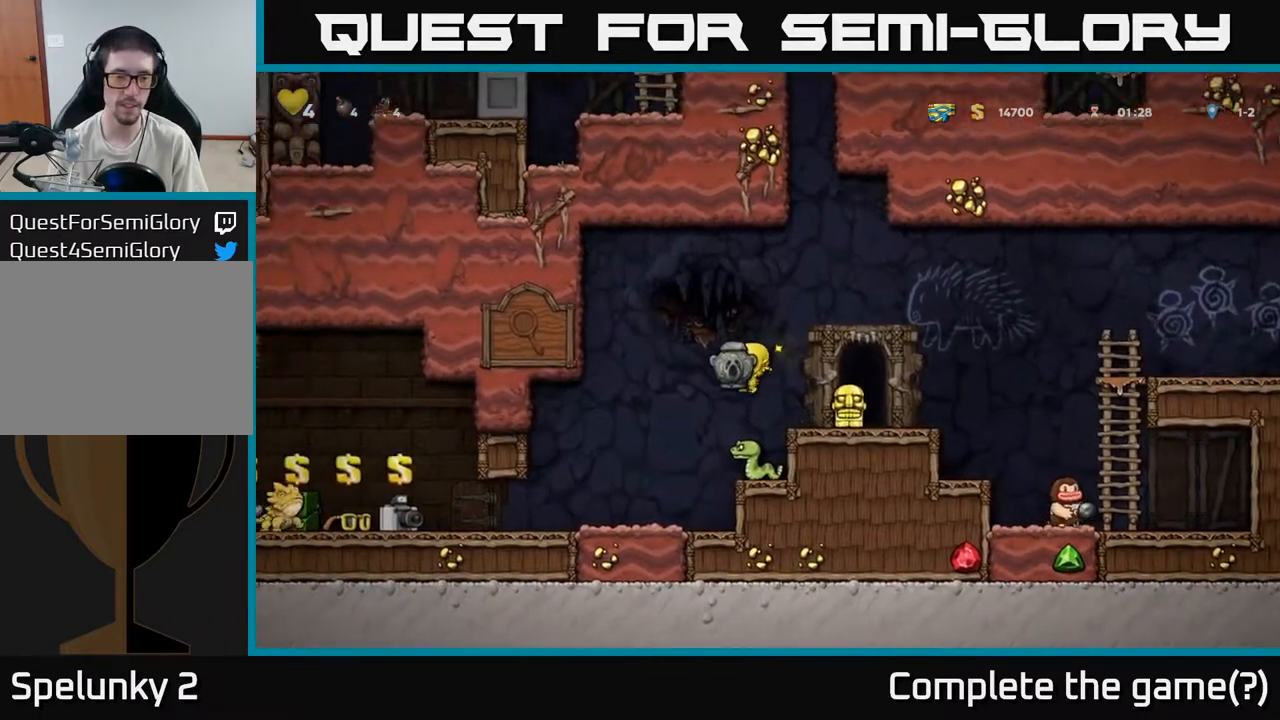
{"buttons": [], "left_stick": "center", "events": [[267, "A", "down"], [317, "left_stick", "right"], [400, "A", "up"], [500, "left_stick", "center"]]}
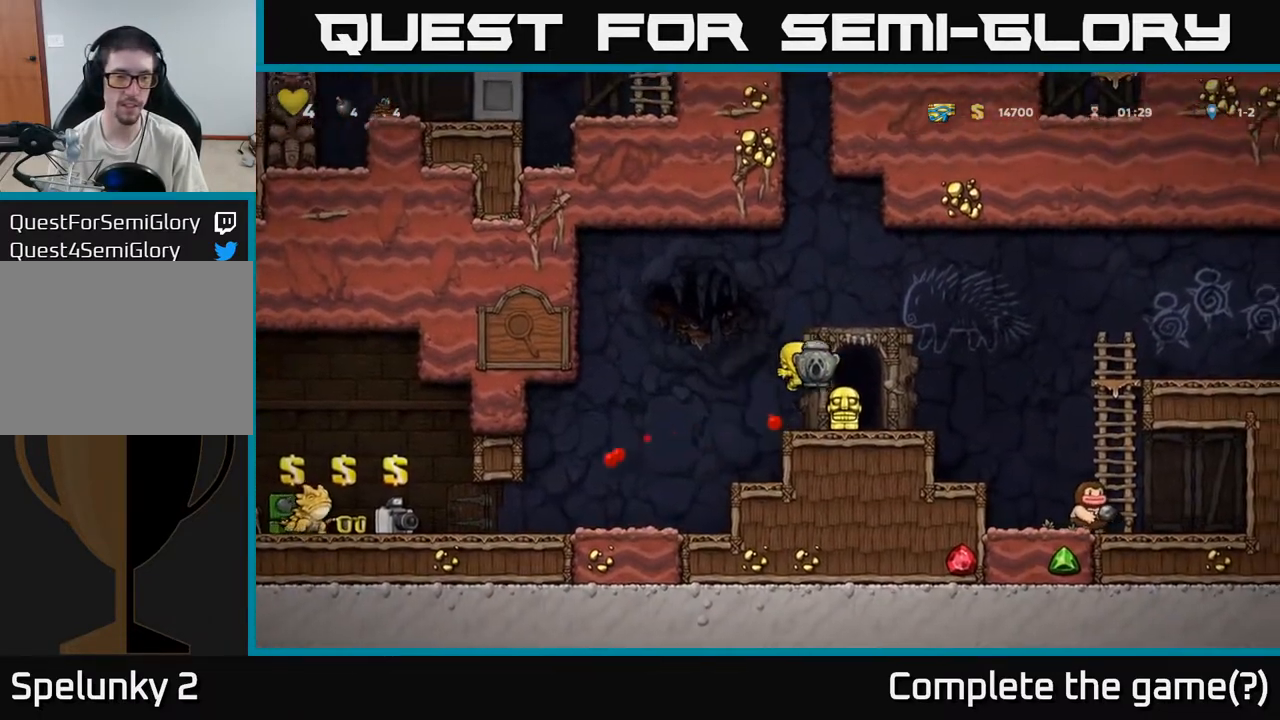
{"buttons": ["A"], "left_stick": "right", "events": [[433, "left_stick", "right"], [500, "A", "down"]]}
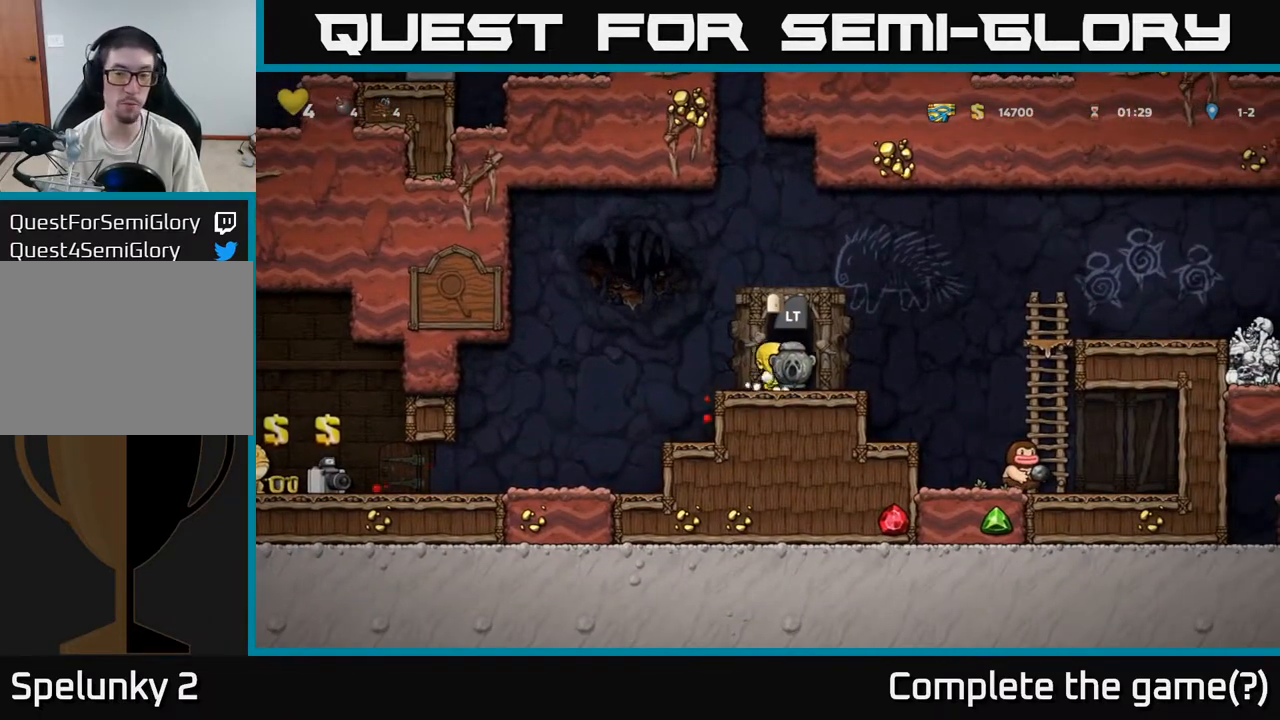
{"buttons": [], "left_stick": "center", "events": [[150, "A", "up"], [433, "left_stick", "center"]]}